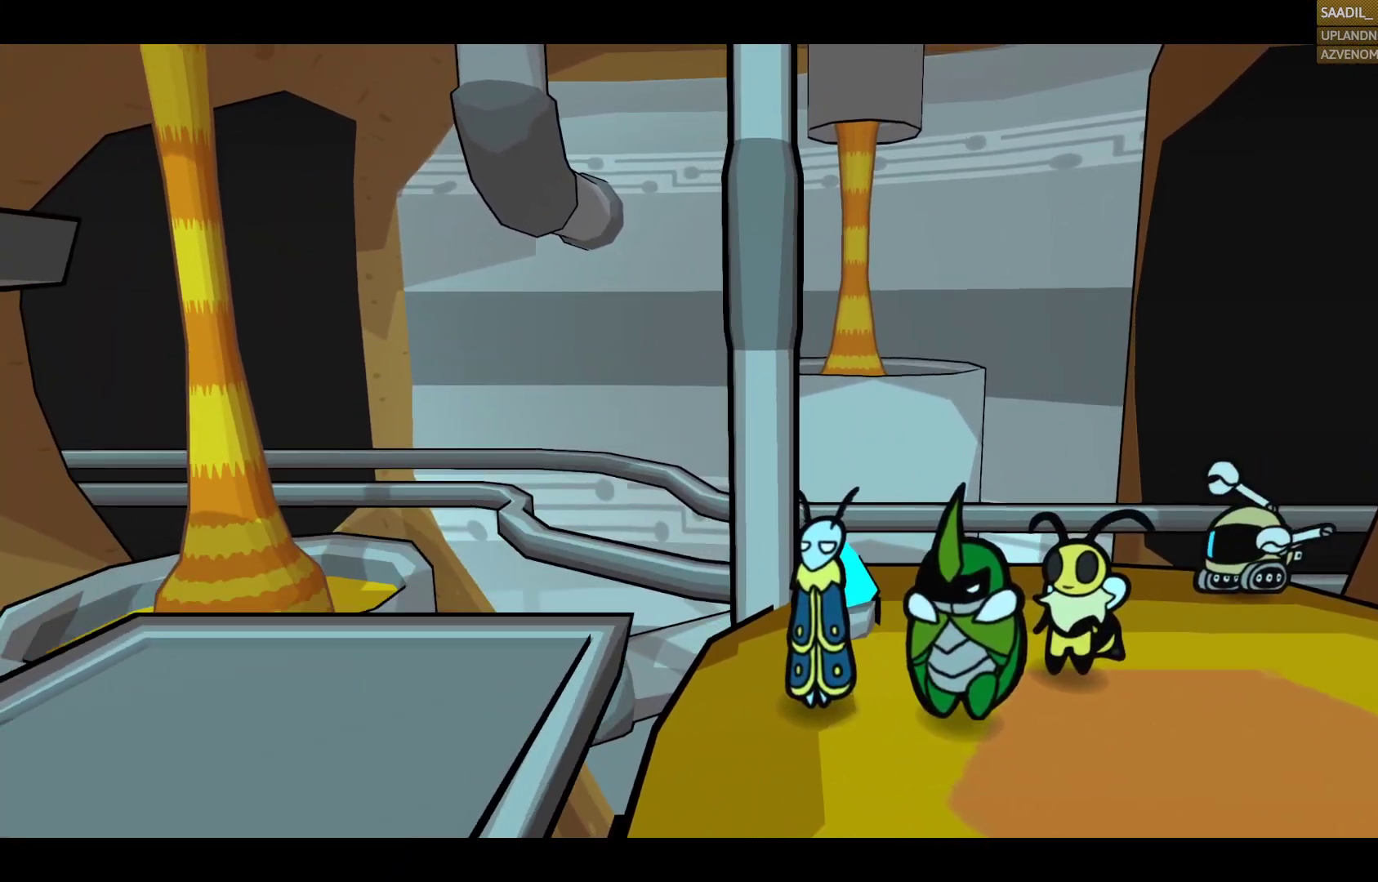
Gameplay with a controller (PlayStation layout); each line is a JSON object with the inputs held at the frame after it. "button_events" lists button changes between this image and that frame as [ms after this image, input, new state], when the widget could be followed in between (sticks are given only as held states).
{"buttons": [], "left_stick": "center", "right_stick": "center", "button_events": []}
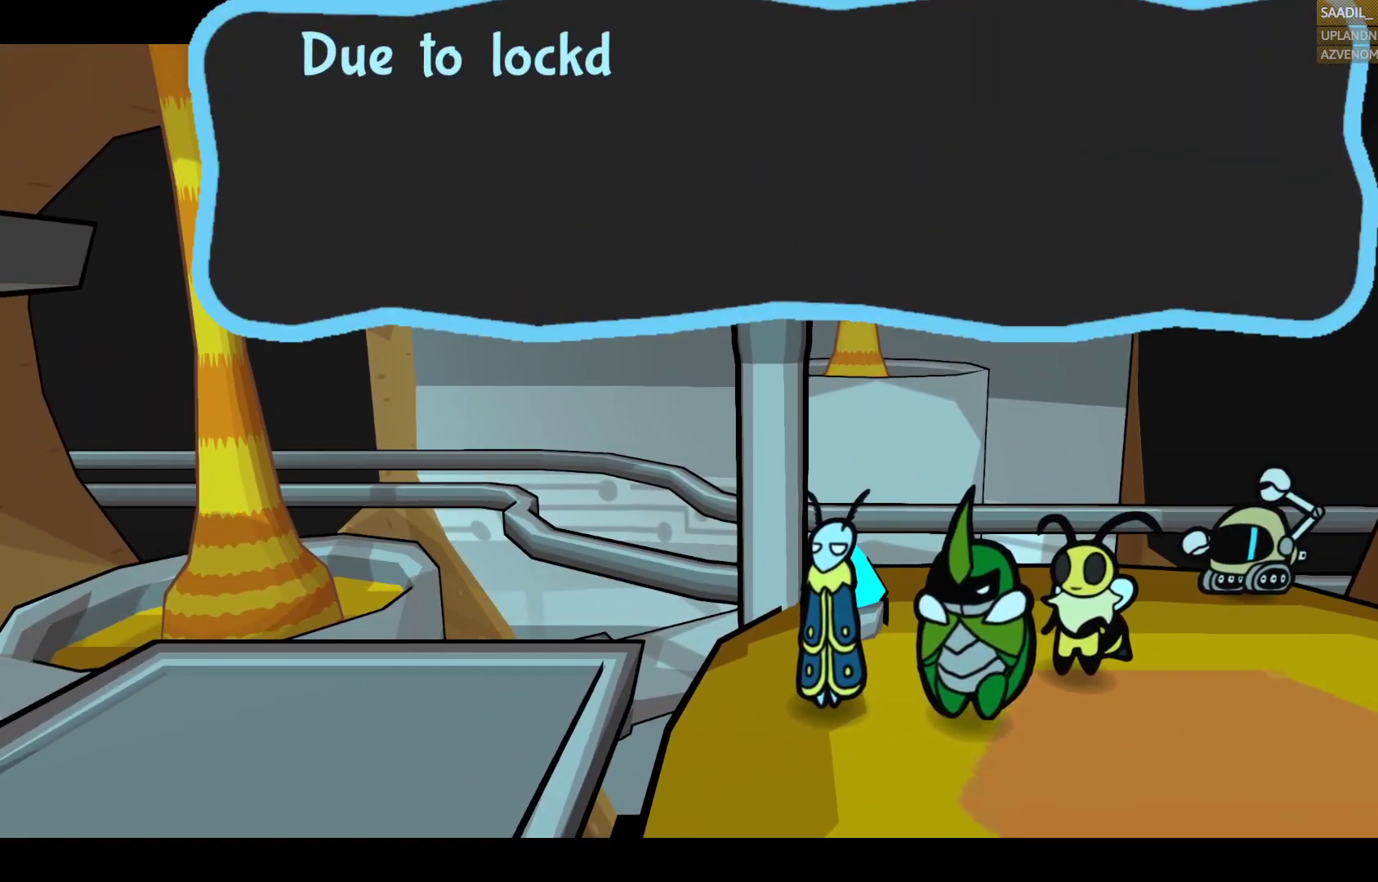
{"buttons": [], "left_stick": "center", "right_stick": "center", "button_events": []}
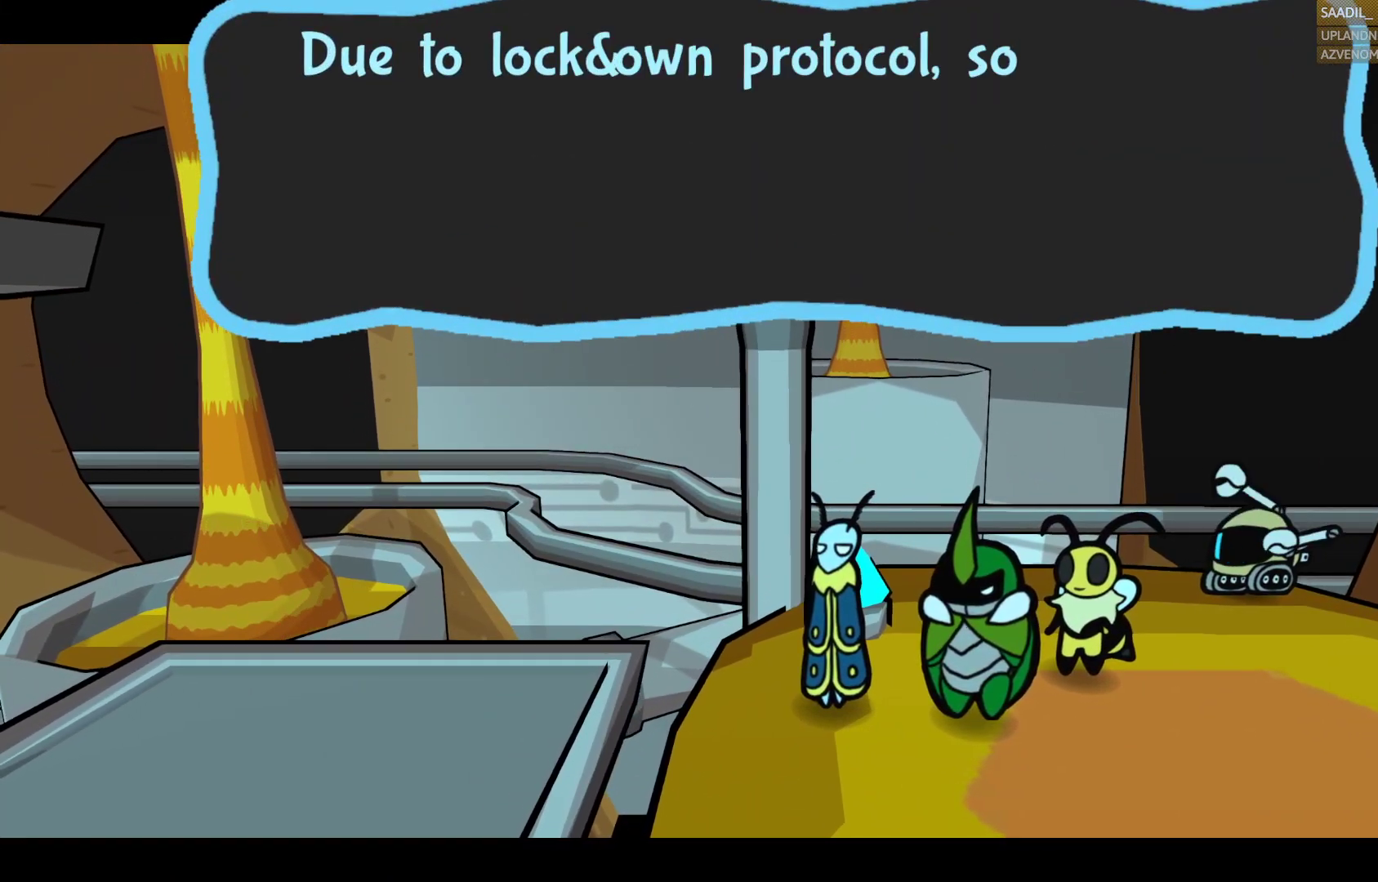
{"buttons": [], "left_stick": "center", "right_stick": "center", "button_events": []}
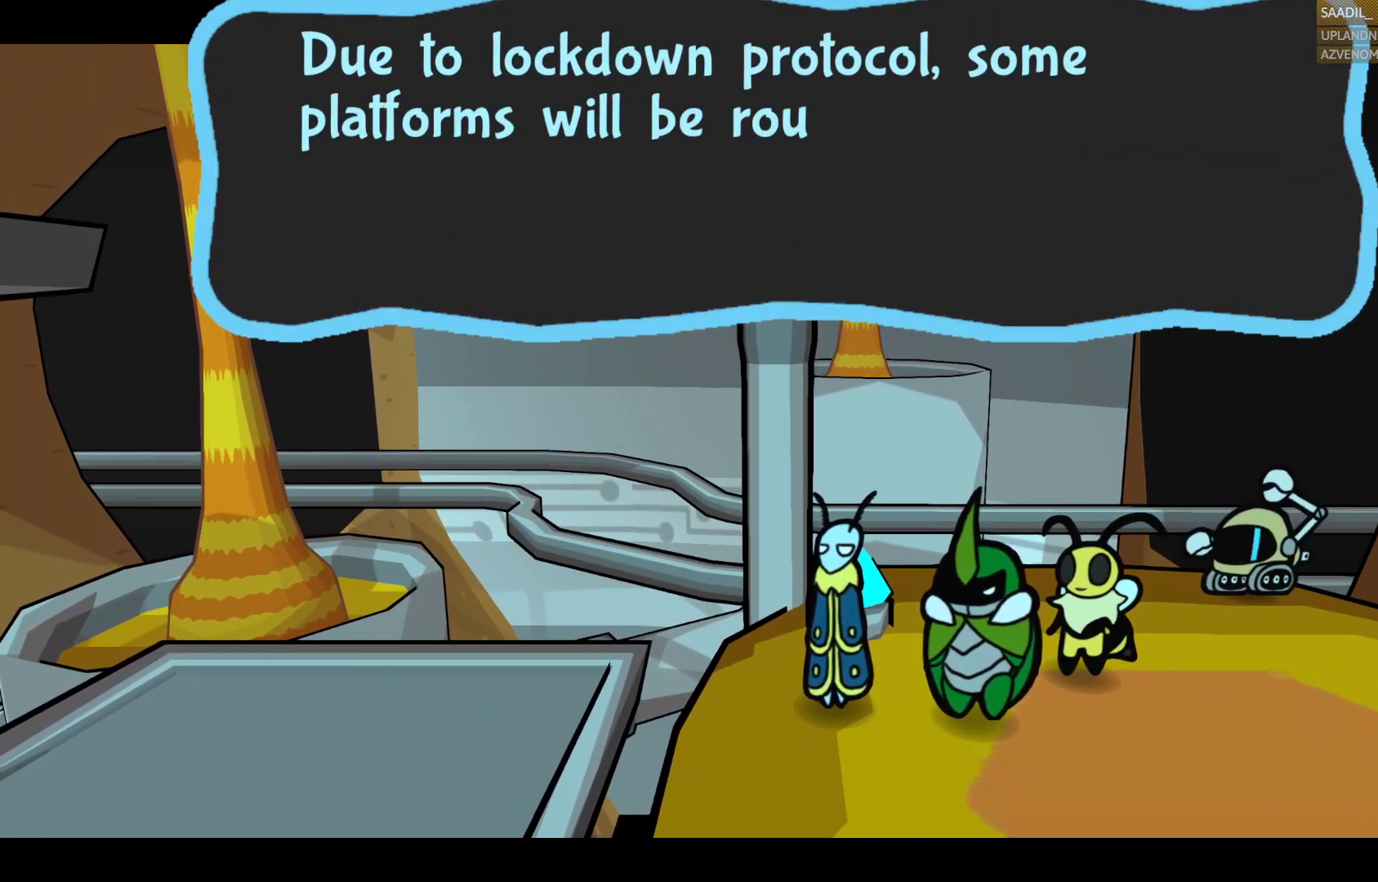
{"buttons": [], "left_stick": "center", "right_stick": "center", "button_events": []}
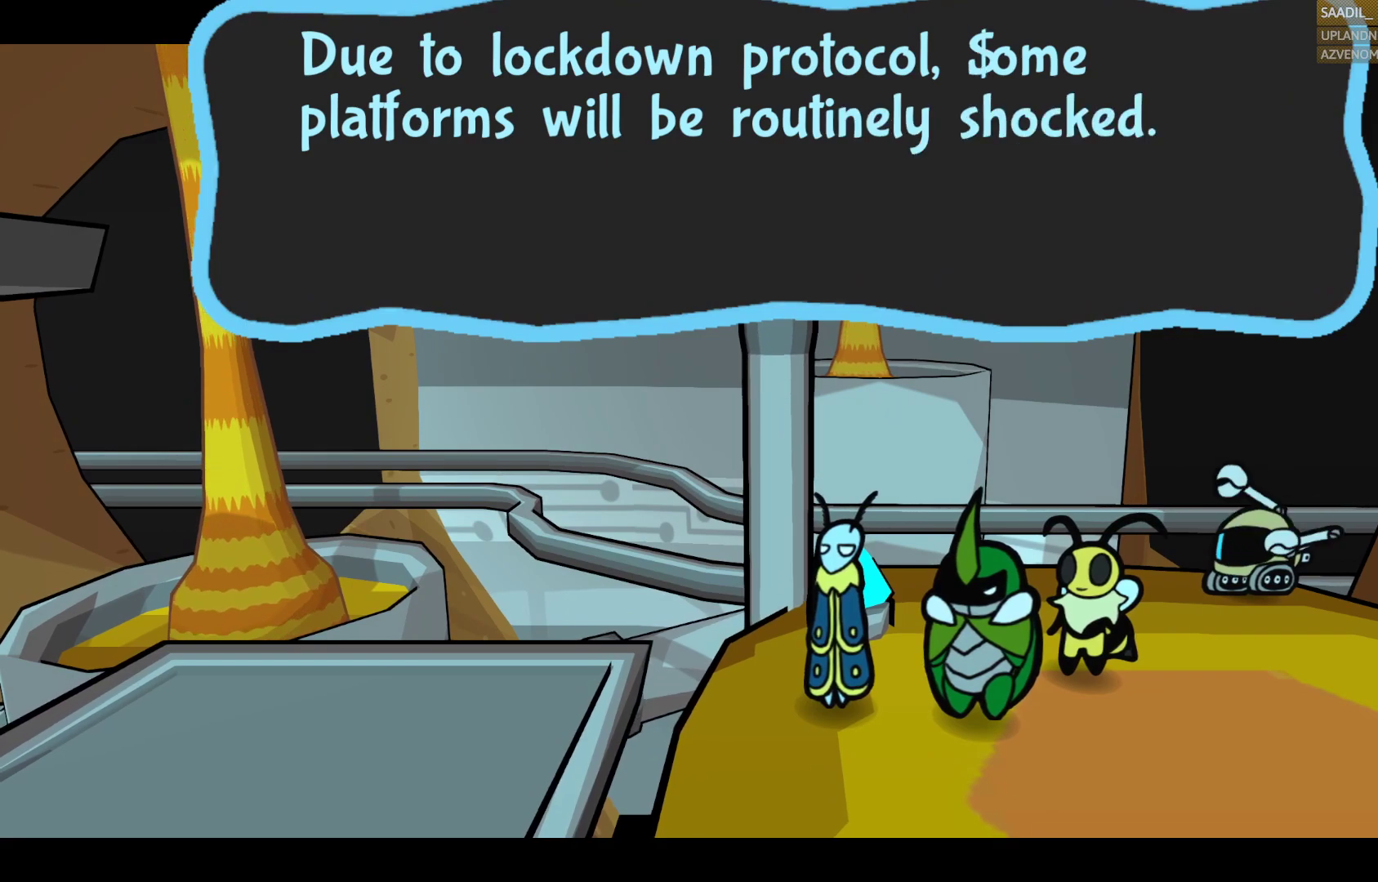
{"buttons": [], "left_stick": "center", "right_stick": "center", "button_events": []}
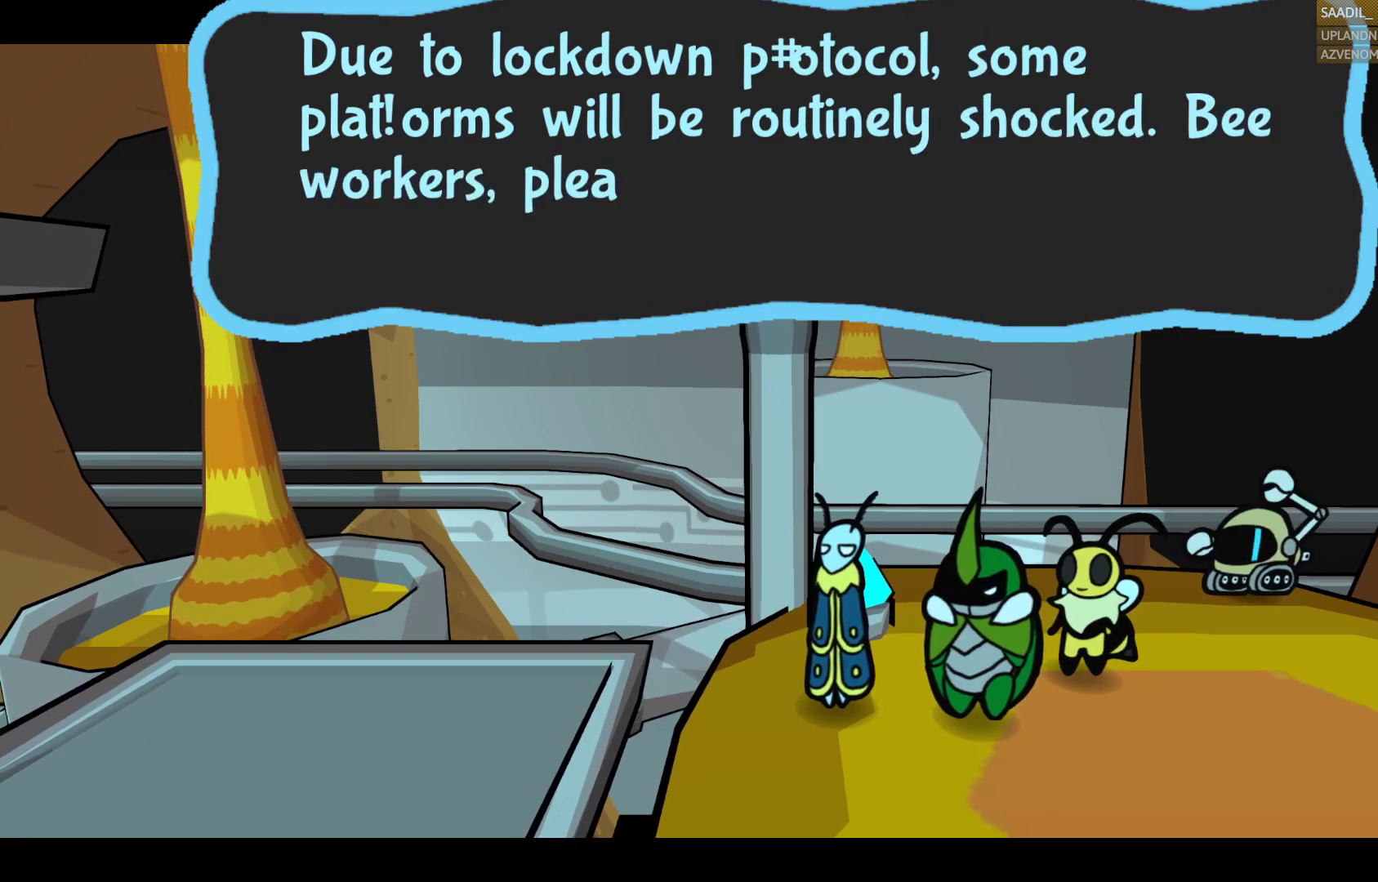
{"buttons": [], "left_stick": "center", "right_stick": "center", "button_events": []}
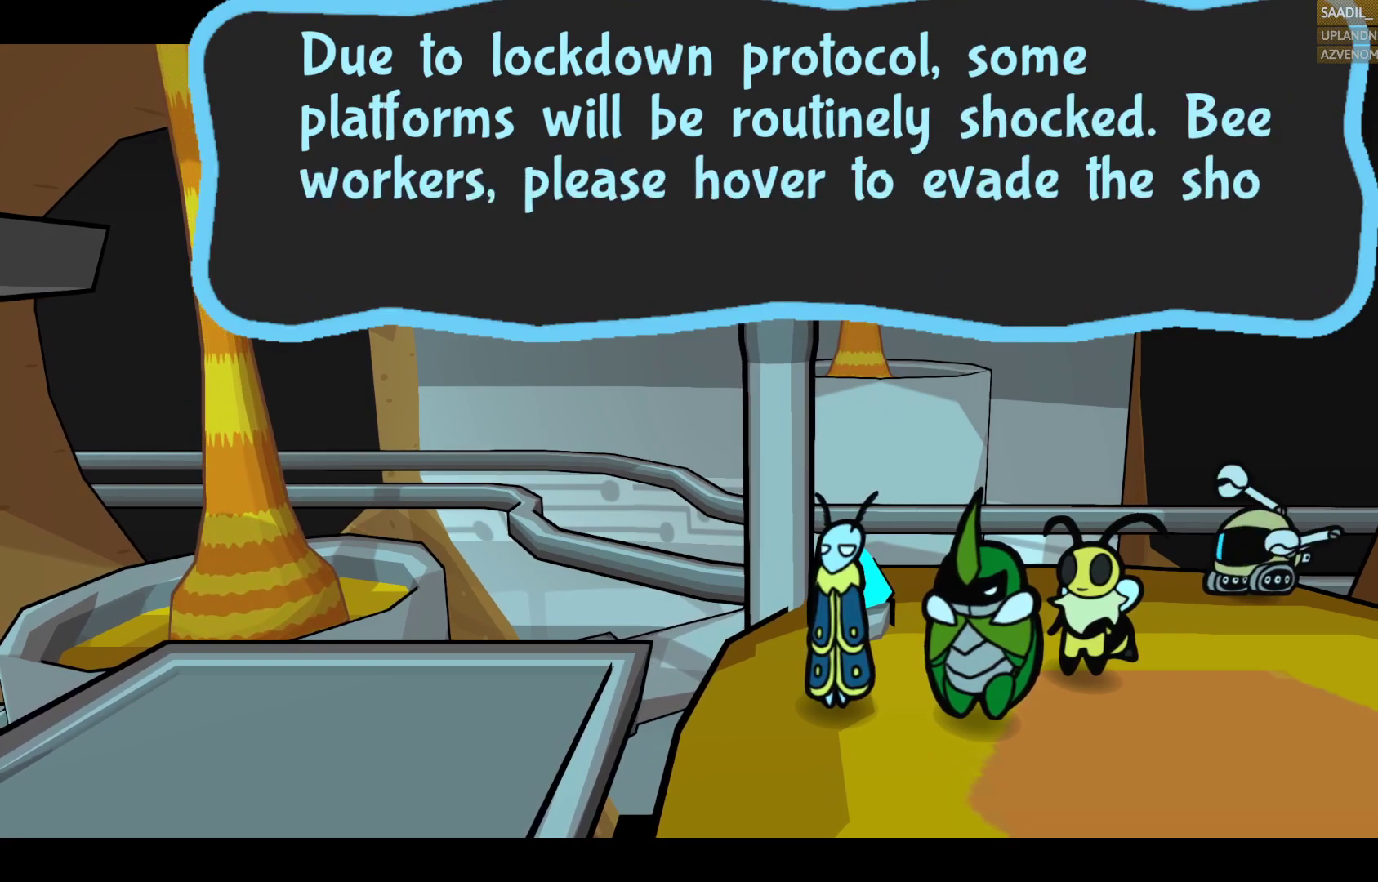
{"buttons": [], "left_stick": "right", "right_stick": "center", "button_events": []}
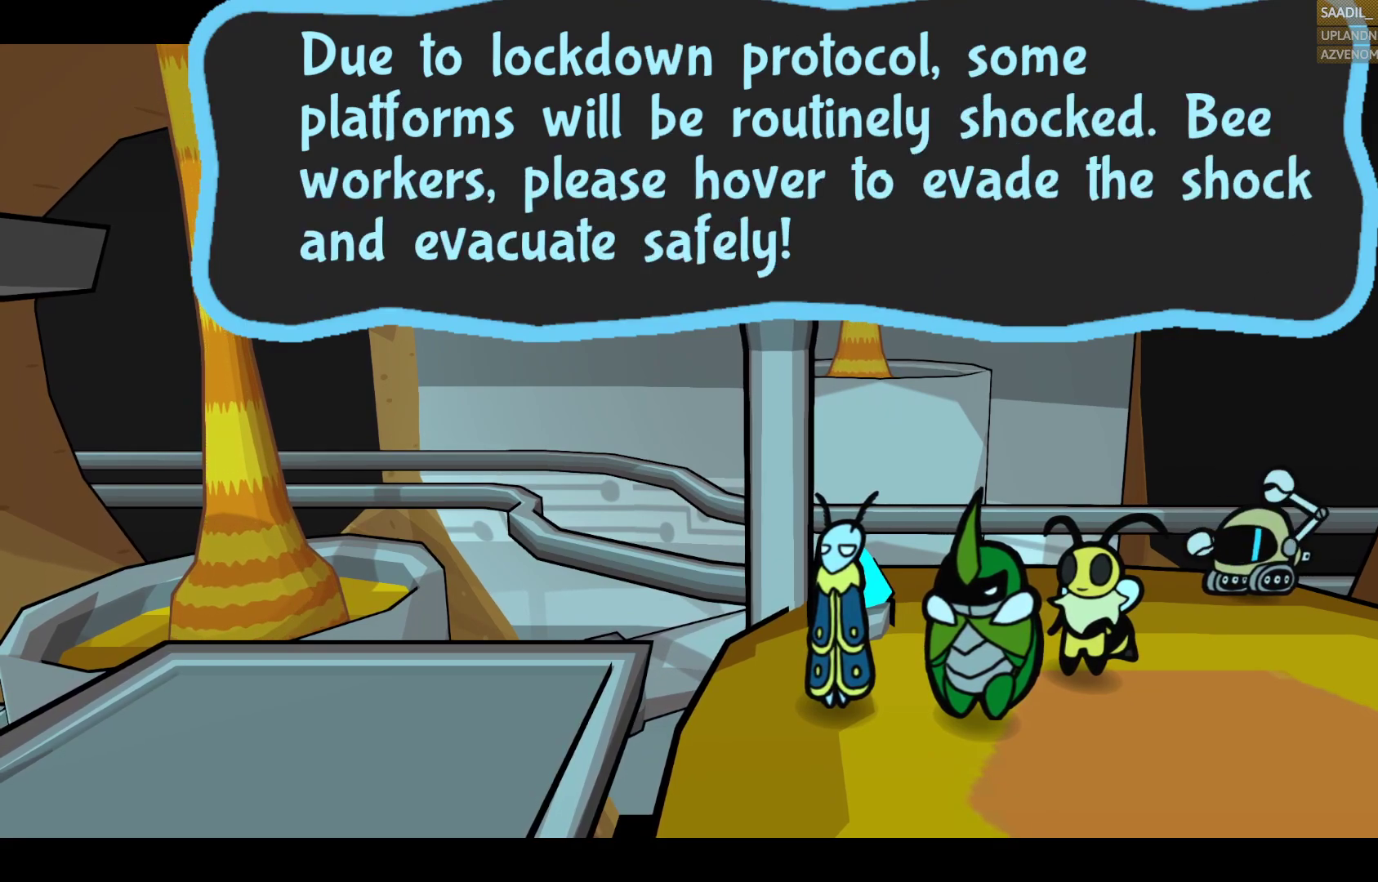
{"buttons": [], "left_stick": "right", "right_stick": "center", "button_events": []}
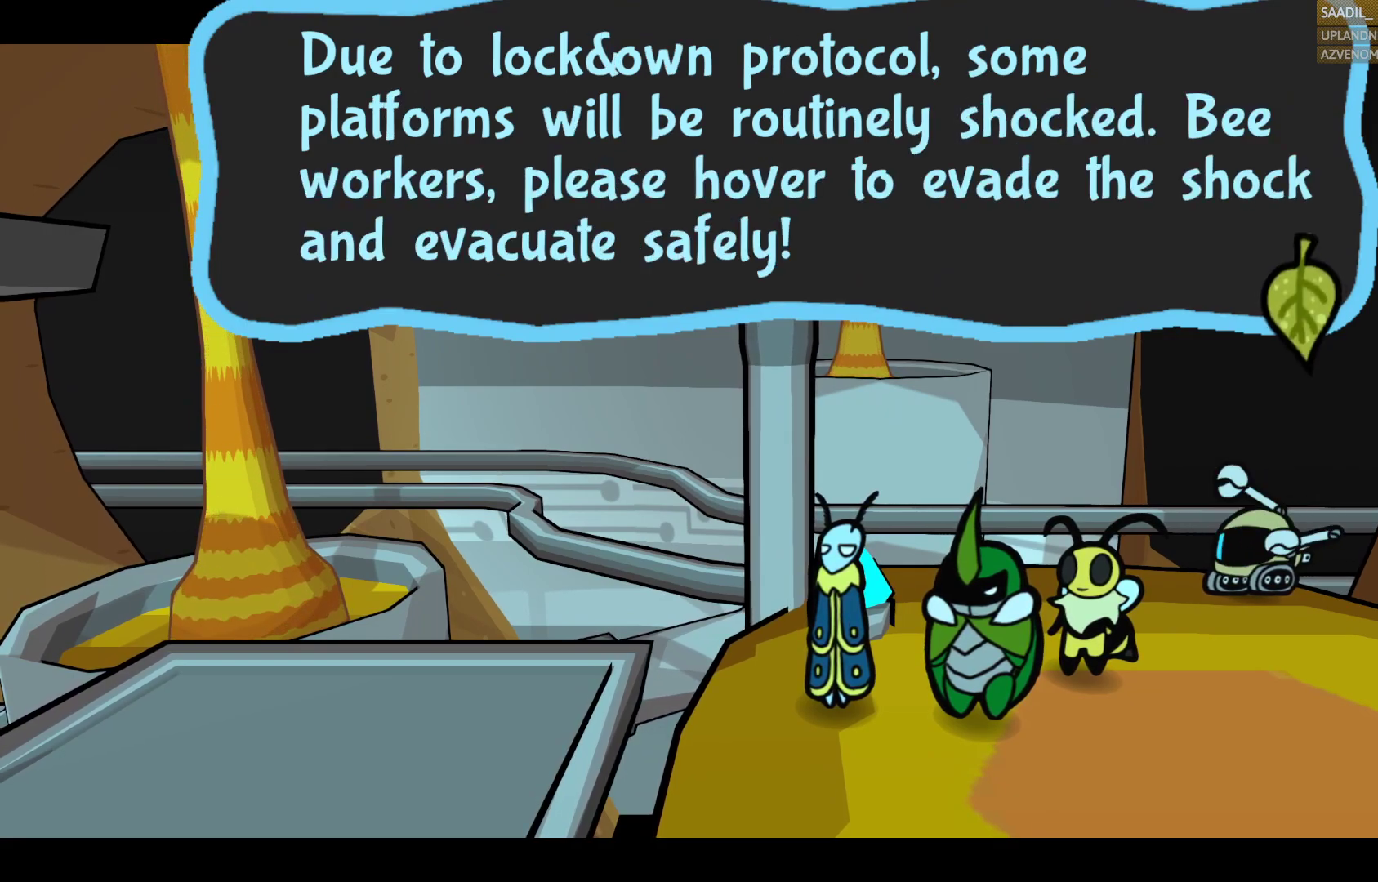
{"buttons": [], "left_stick": "right", "right_stick": "center", "button_events": [[83, "CROSS", "down"], [267, "CROSS", "up"]]}
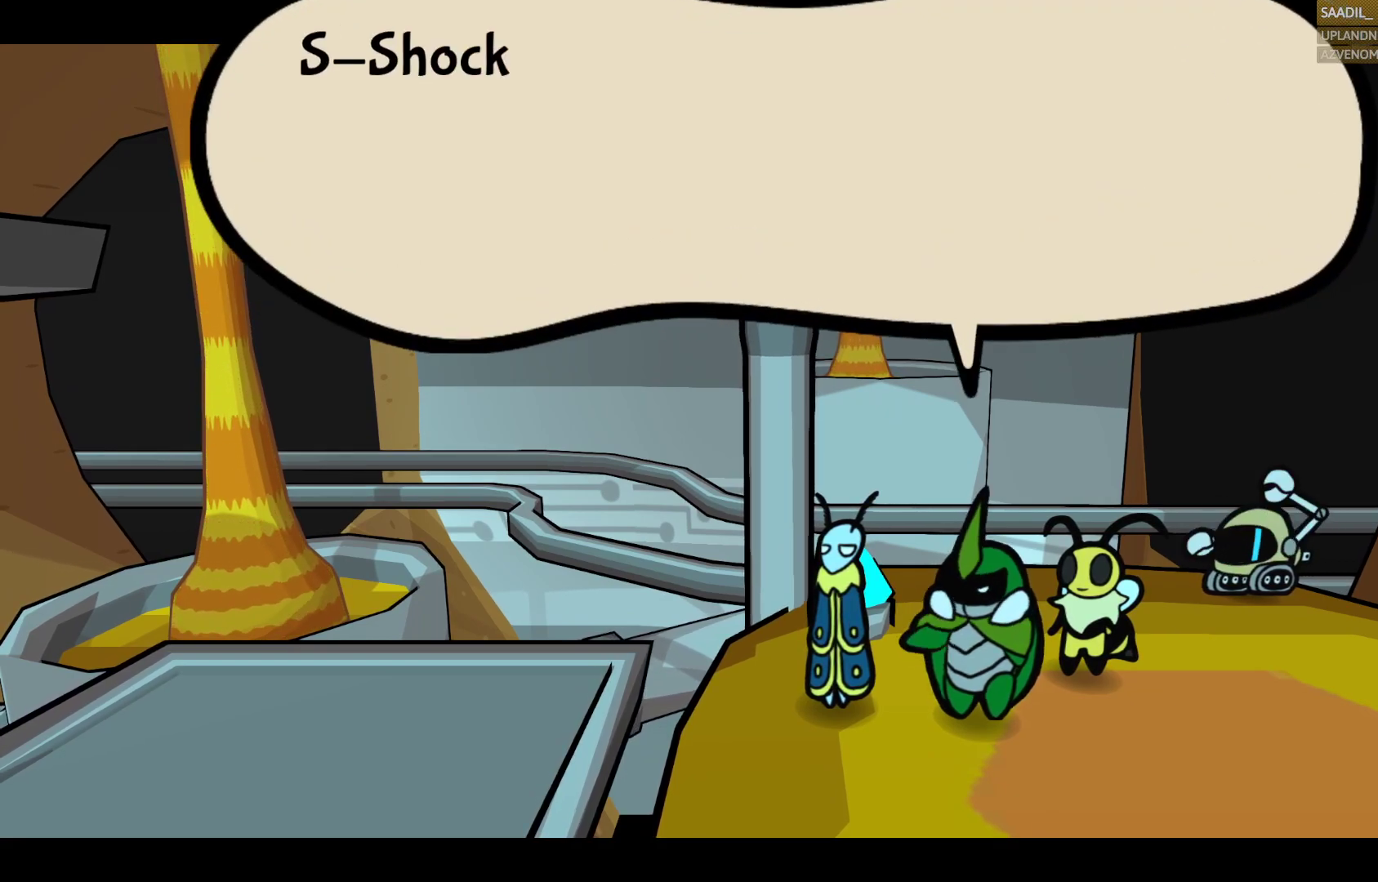
{"buttons": [], "left_stick": "right", "right_stick": "center", "button_events": []}
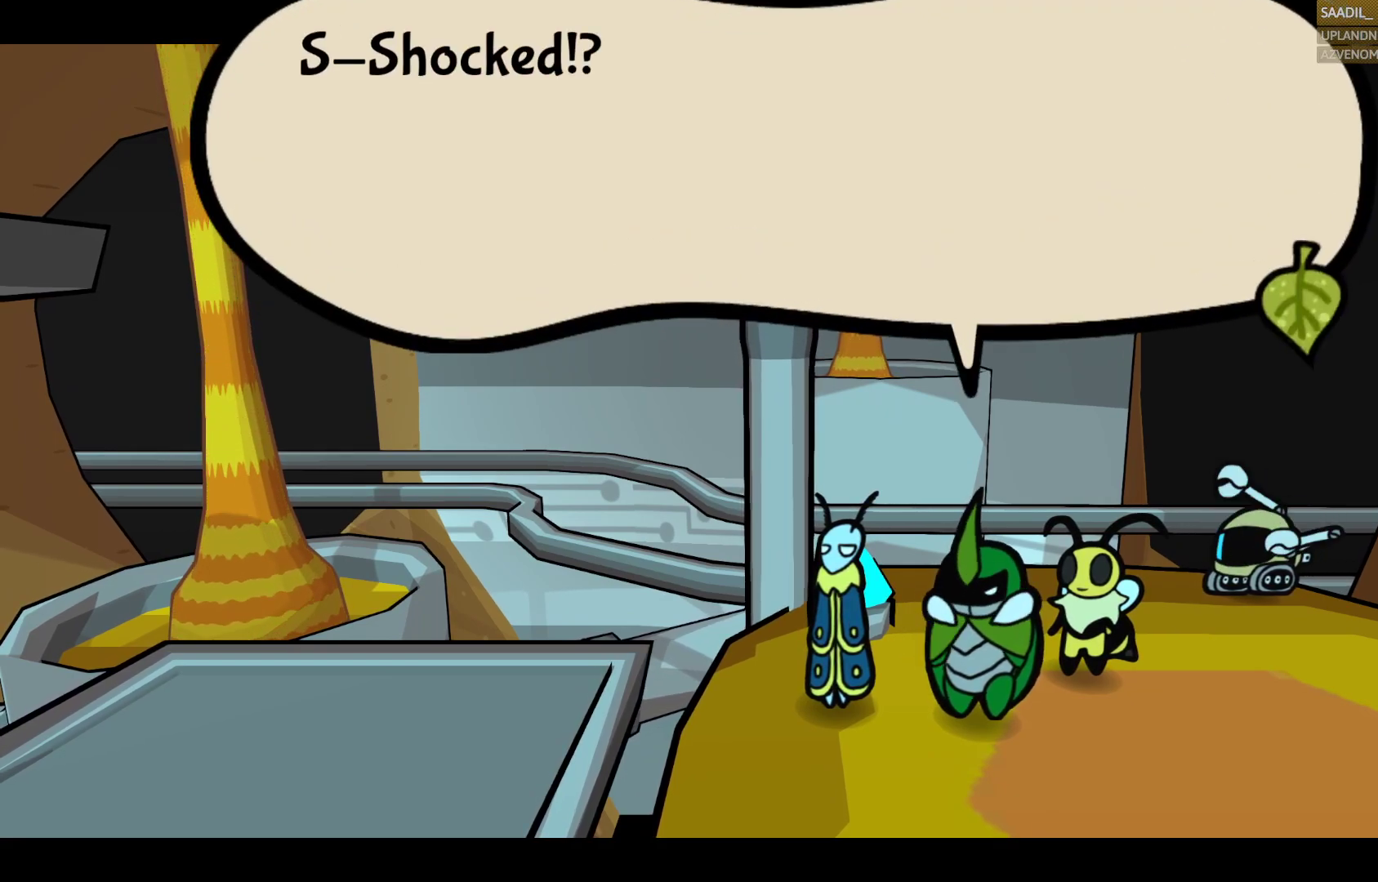
{"buttons": [], "left_stick": "right", "right_stick": "center", "button_events": [[100, "CROSS", "down"], [250, "CROSS", "up"]]}
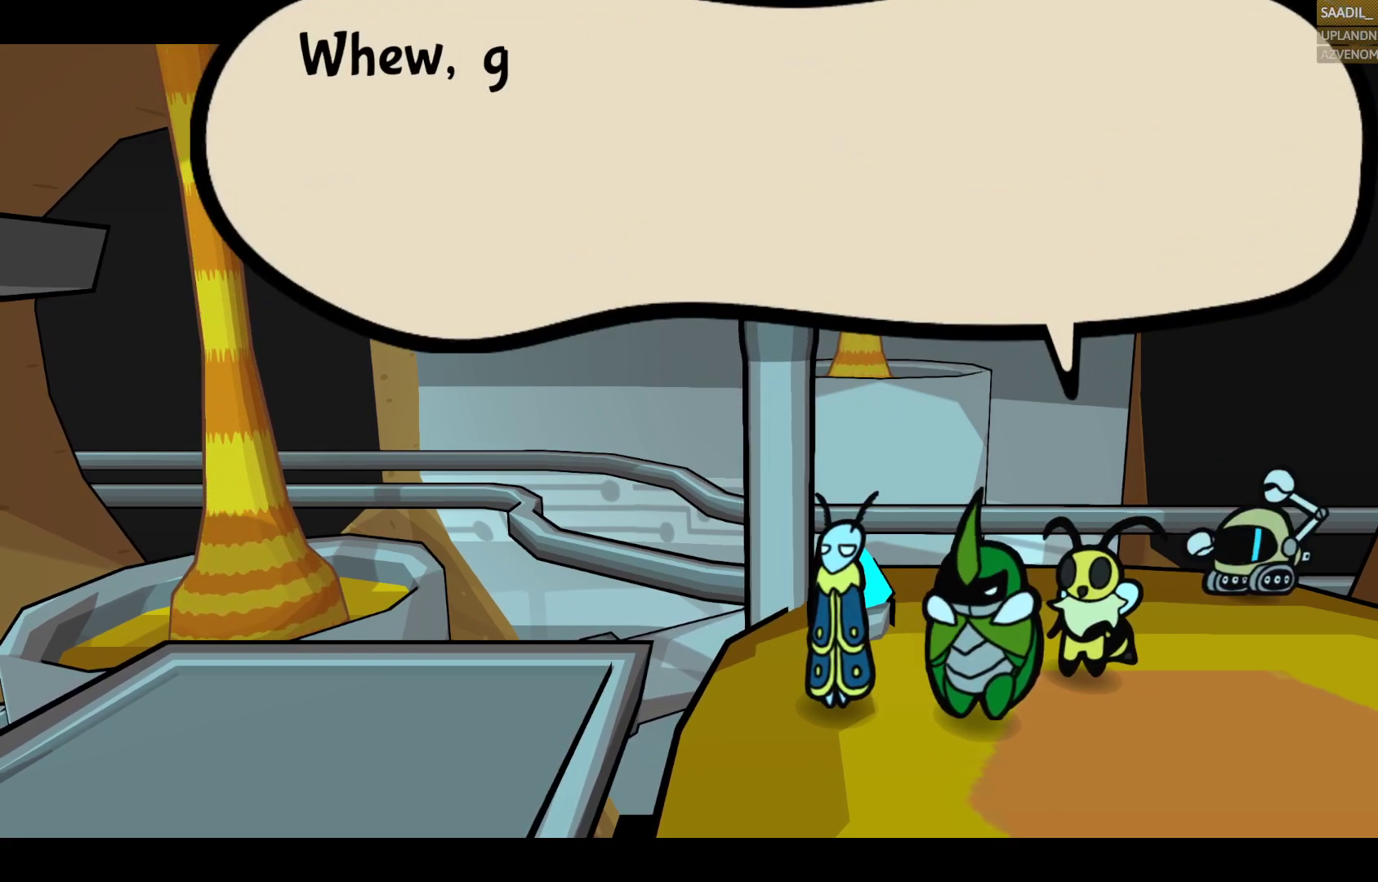
{"buttons": [], "left_stick": "right", "right_stick": "center", "button_events": []}
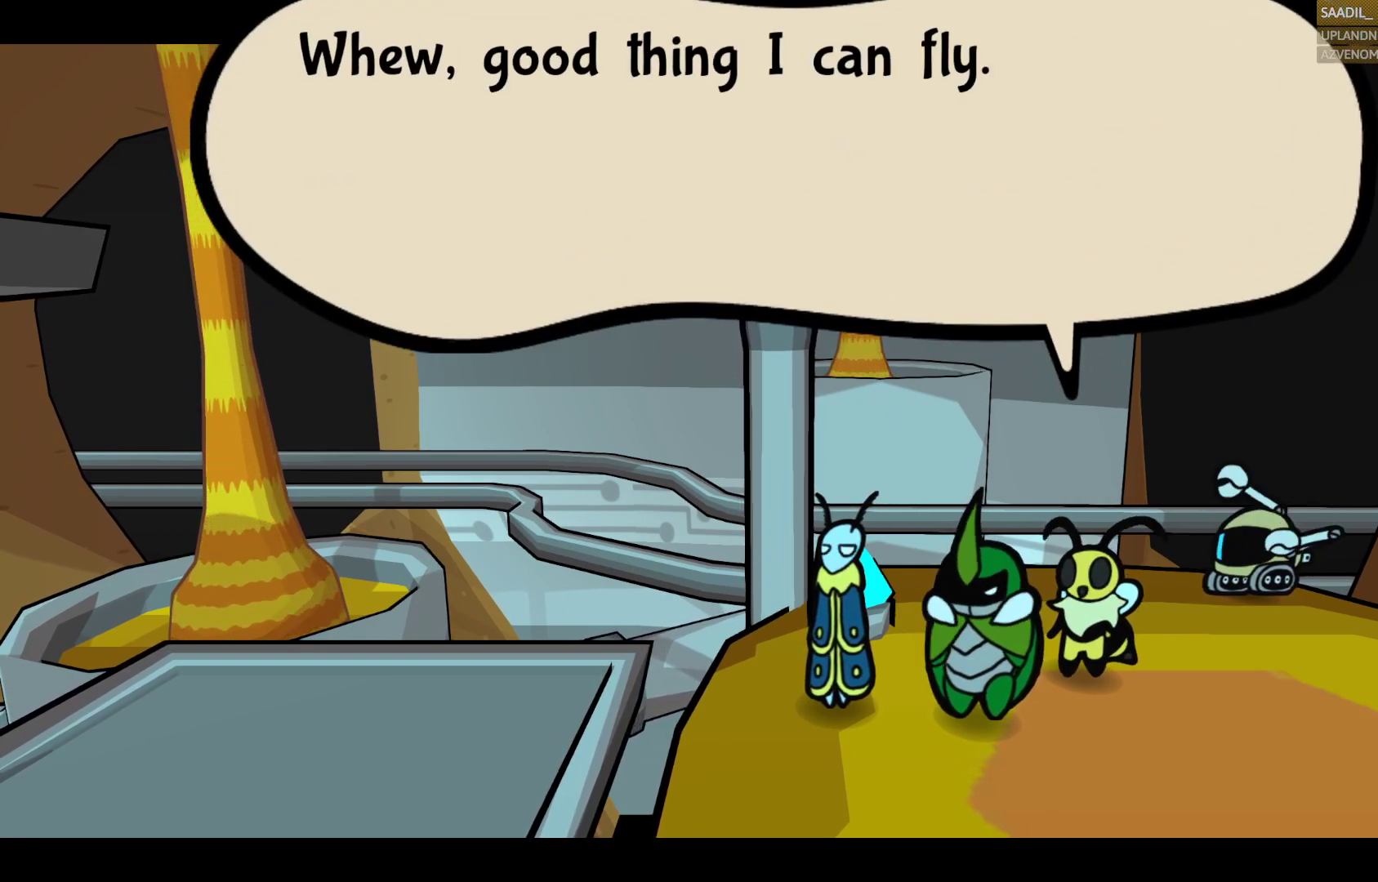
{"buttons": [], "left_stick": "down-right", "right_stick": "center", "button_events": []}
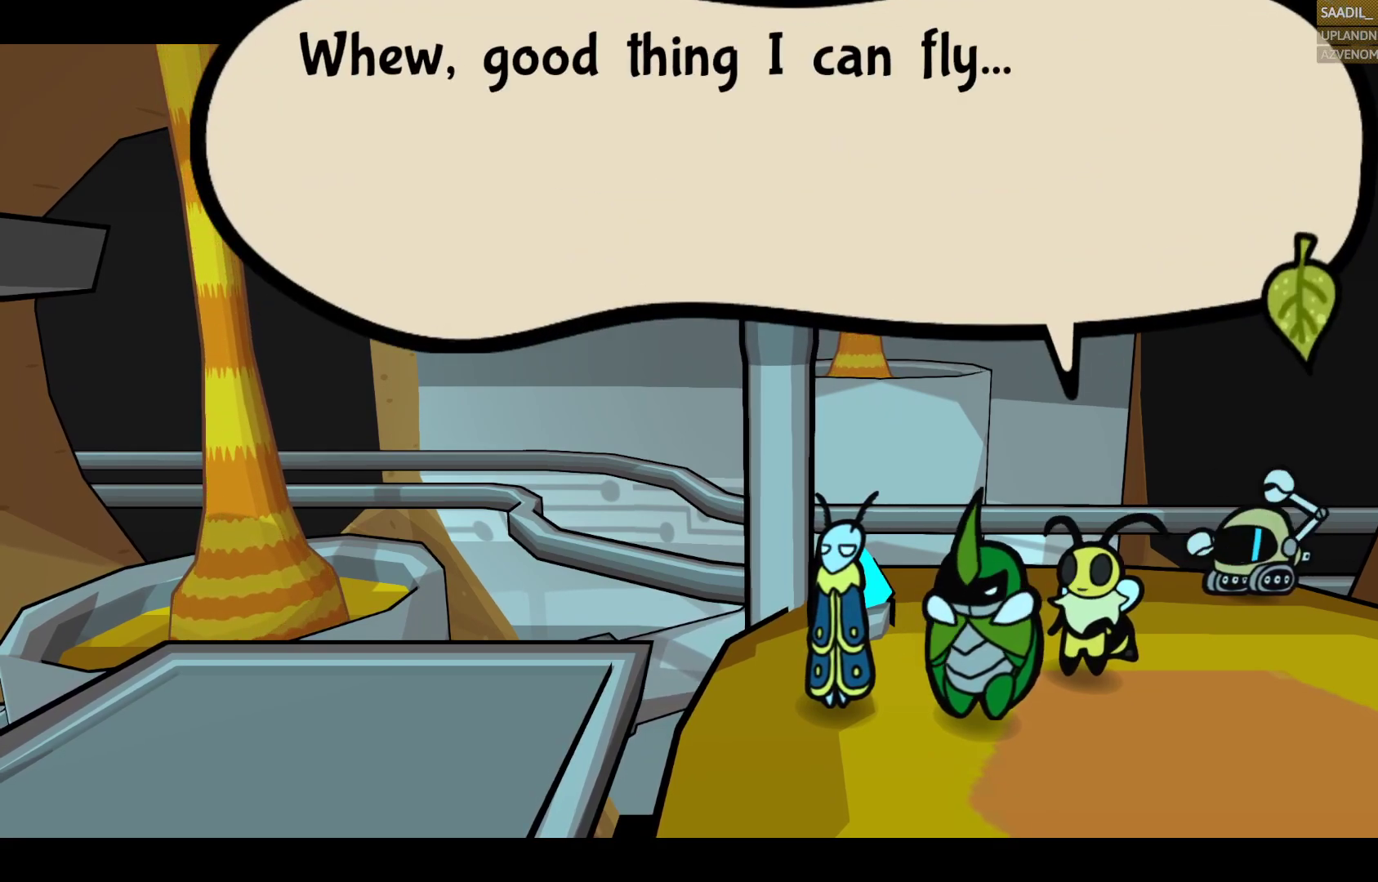
{"buttons": [], "left_stick": "down-right", "right_stick": "center", "button_events": [[67, "CROSS", "down"], [183, "CROSS", "up"]]}
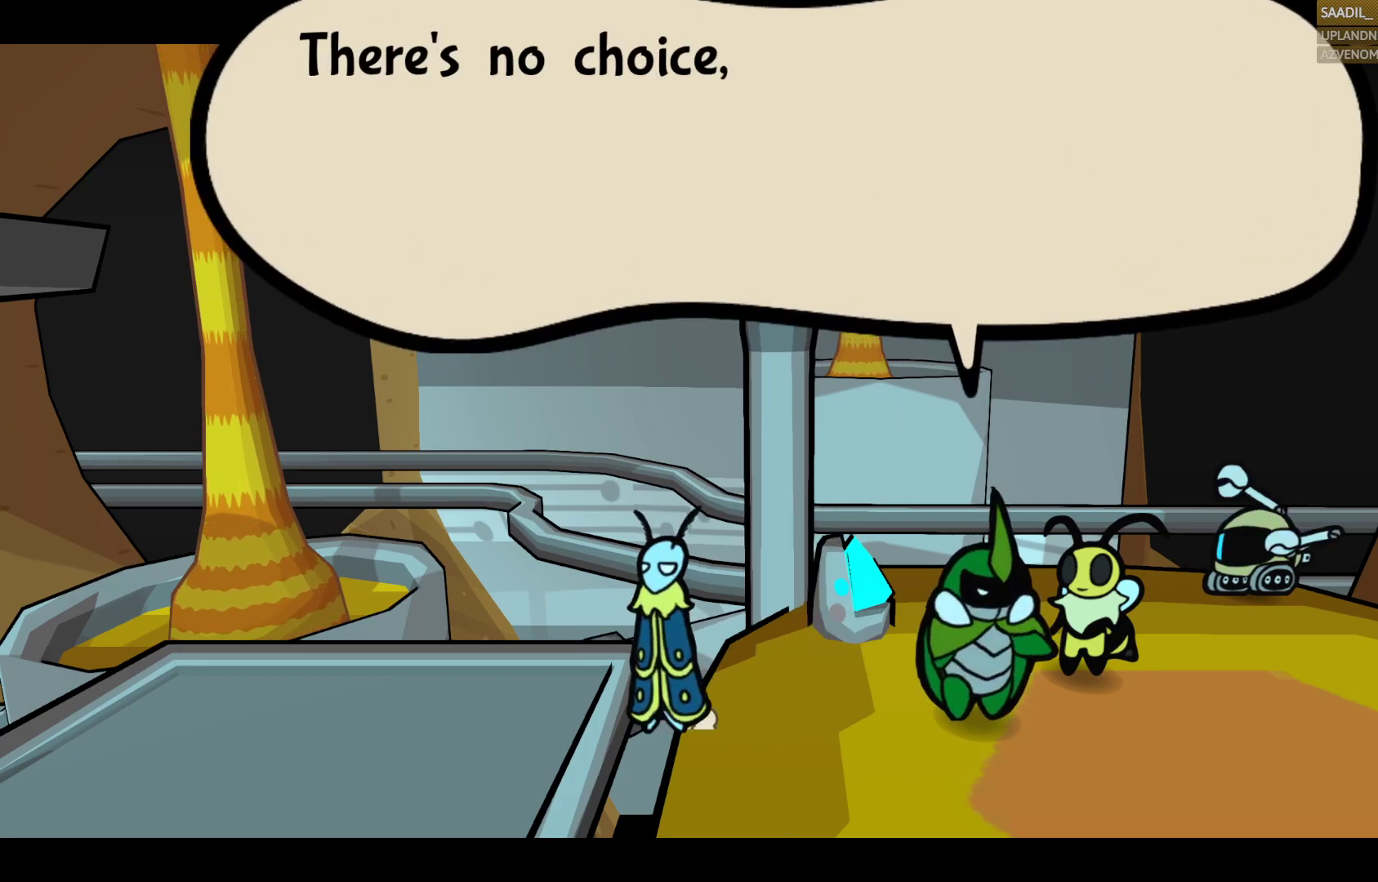
{"buttons": [], "left_stick": "down-right", "right_stick": "center", "button_events": []}
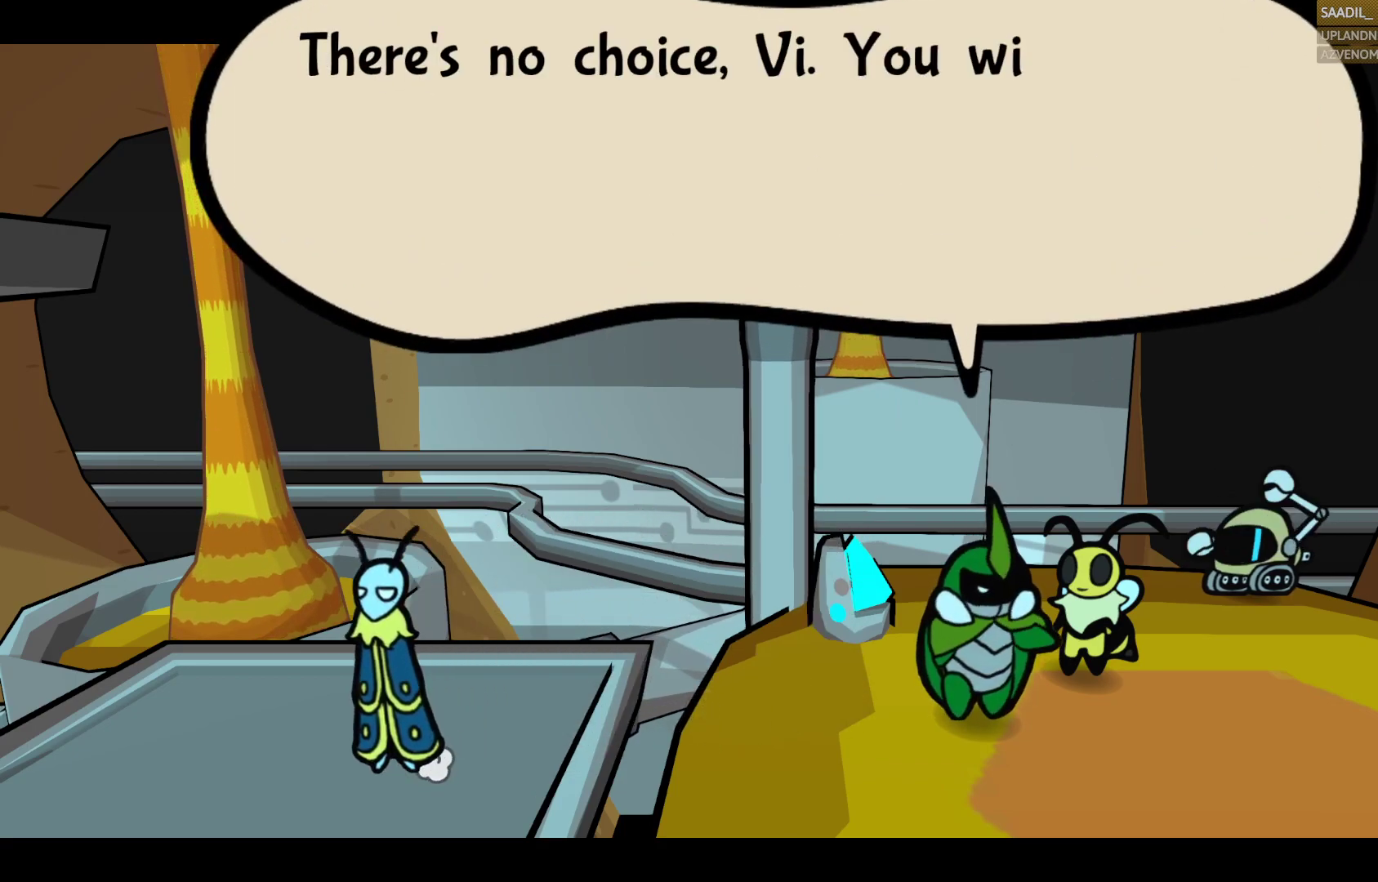
{"buttons": [], "left_stick": "down-right", "right_stick": "center", "button_events": []}
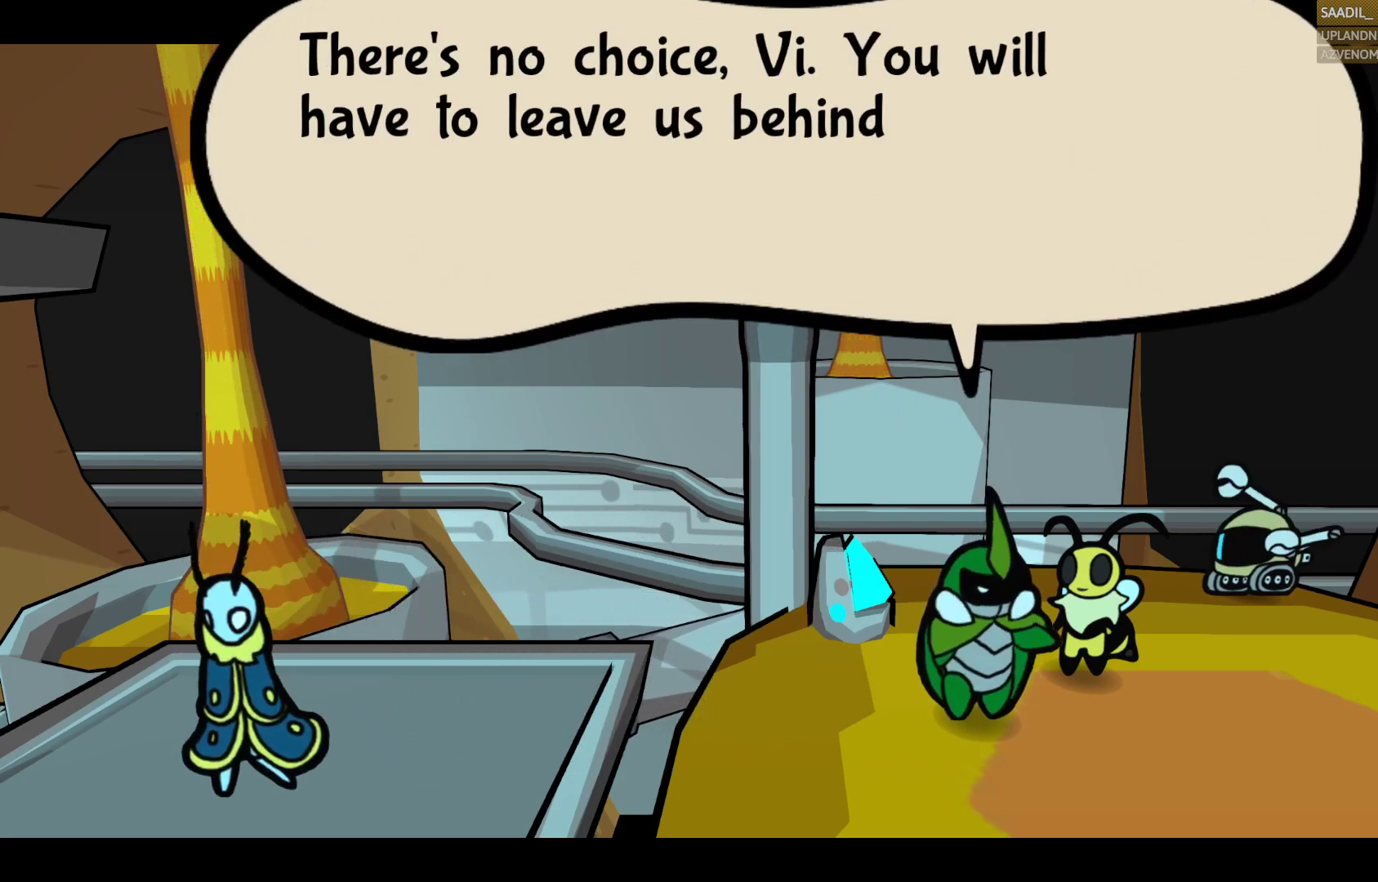
{"buttons": [], "left_stick": "down-right", "right_stick": "center", "button_events": []}
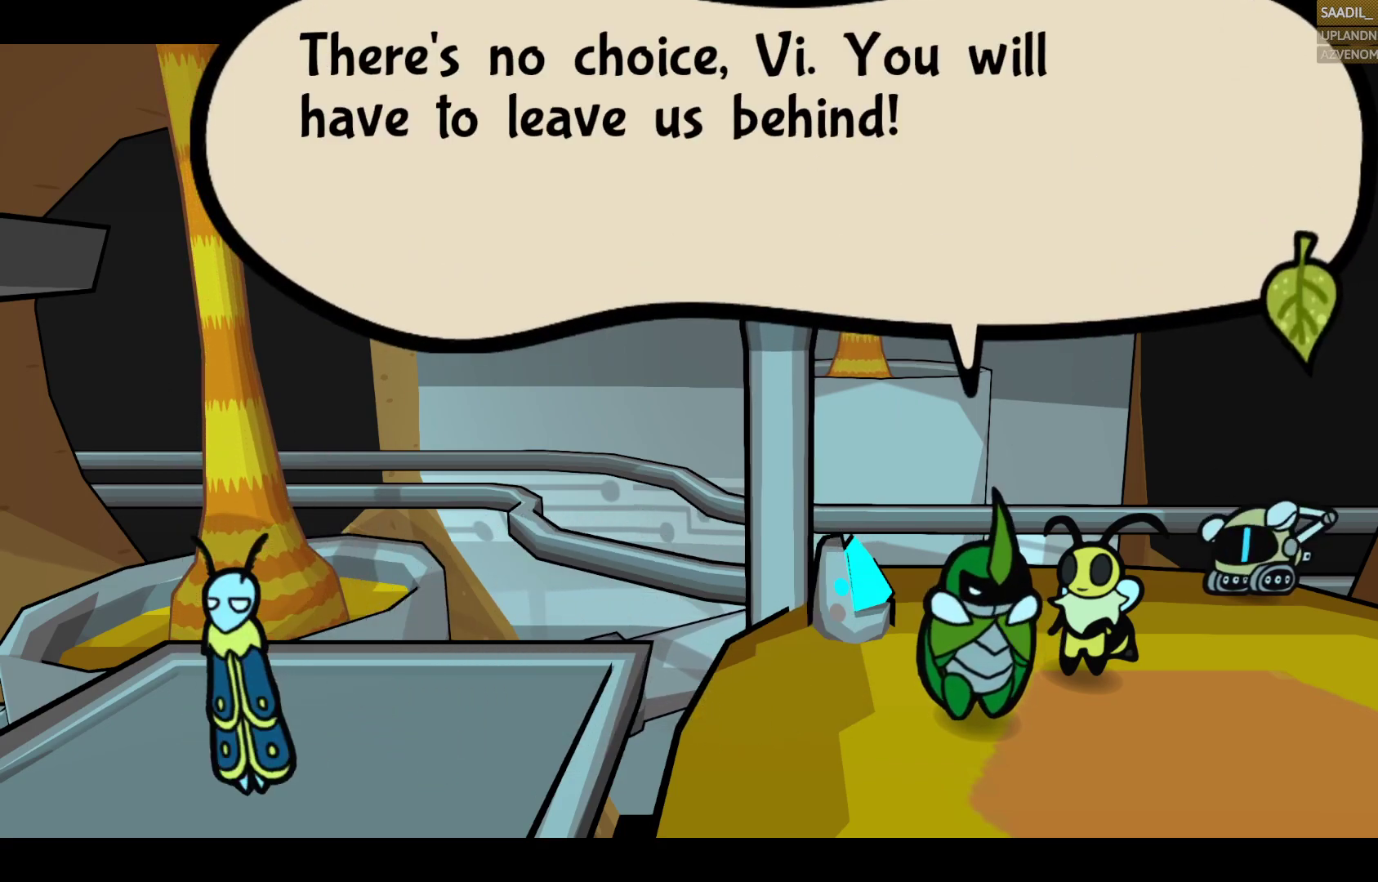
{"buttons": [], "left_stick": "down-right", "right_stick": "center", "button_events": [[250, "CROSS", "down"], [383, "CROSS", "up"]]}
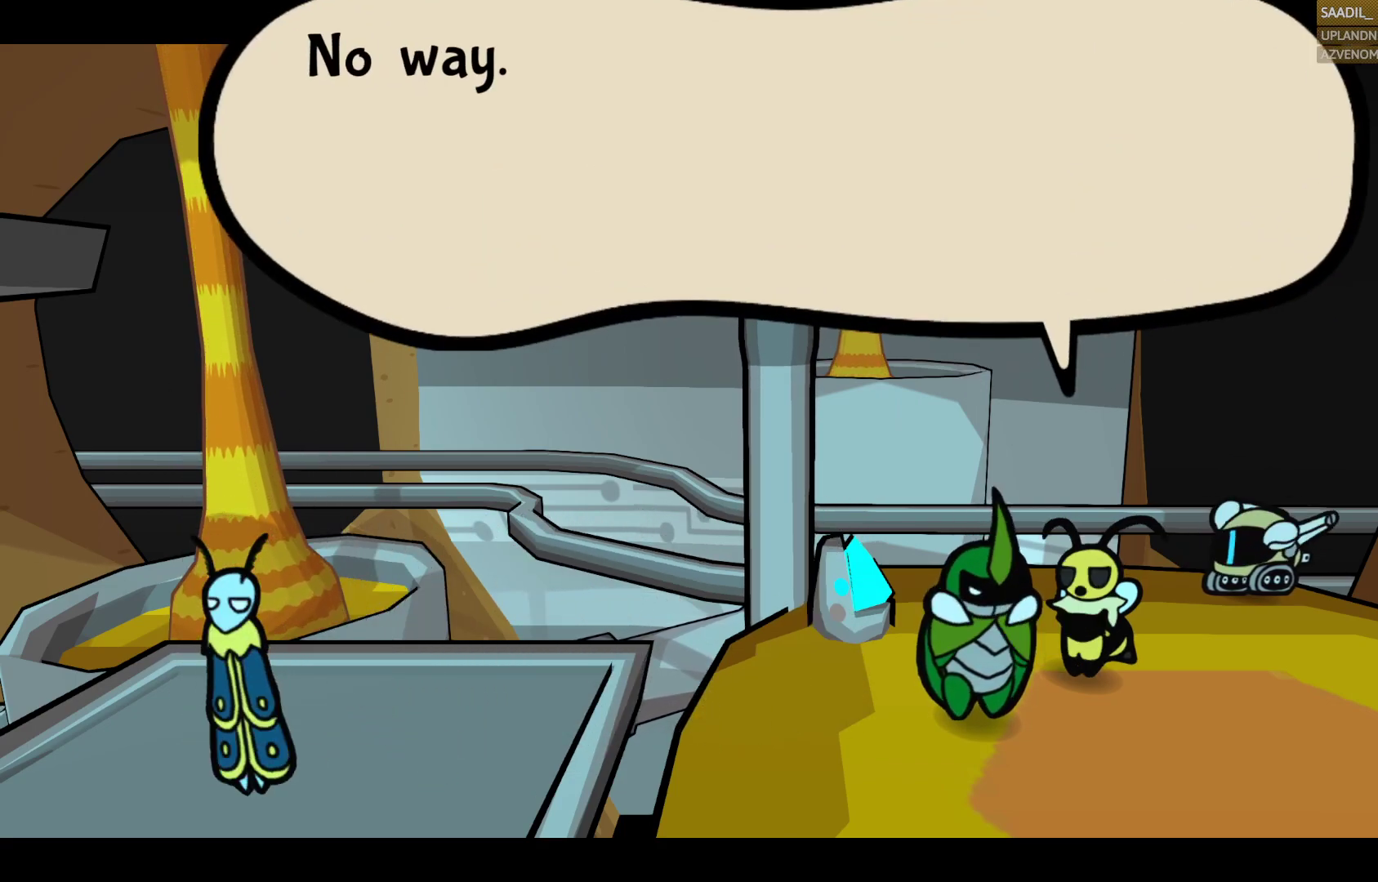
{"buttons": [], "left_stick": "down-right", "right_stick": "center", "button_events": []}
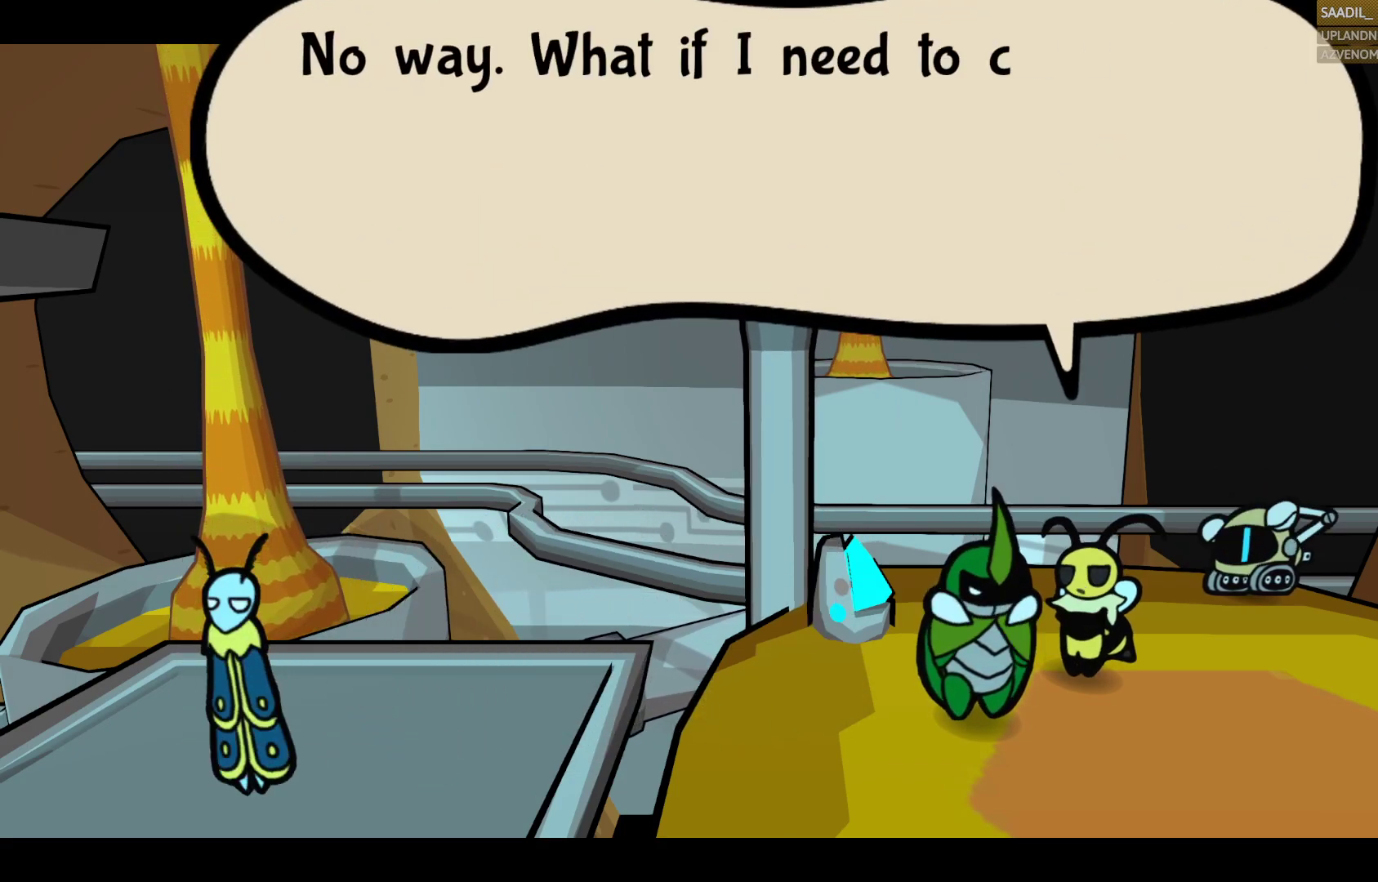
{"buttons": [], "left_stick": "down-right", "right_stick": "center", "button_events": []}
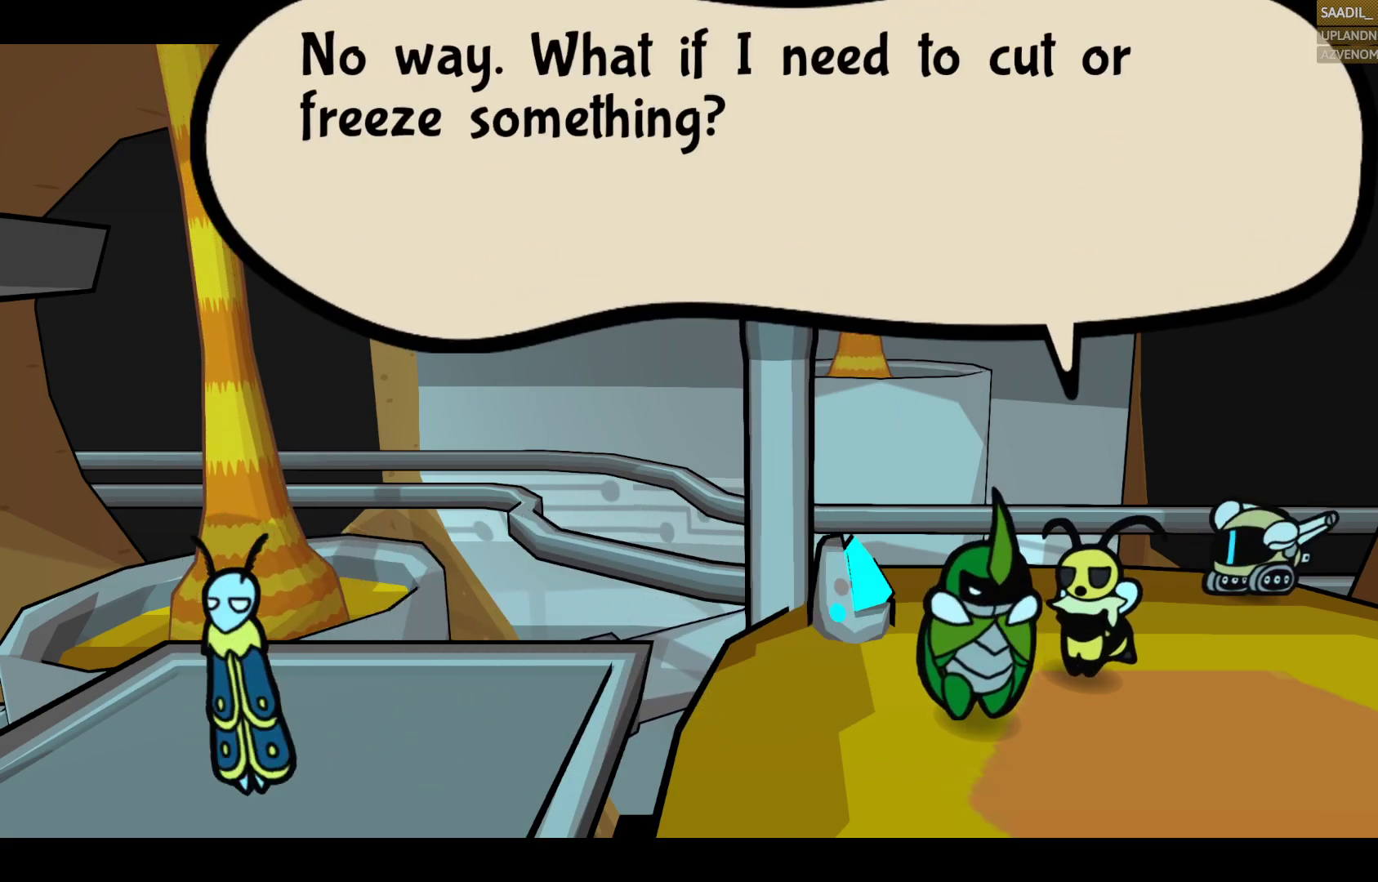
{"buttons": ["CROSS"], "left_stick": "down-right", "right_stick": "center", "button_events": [[433, "CROSS", "down"]]}
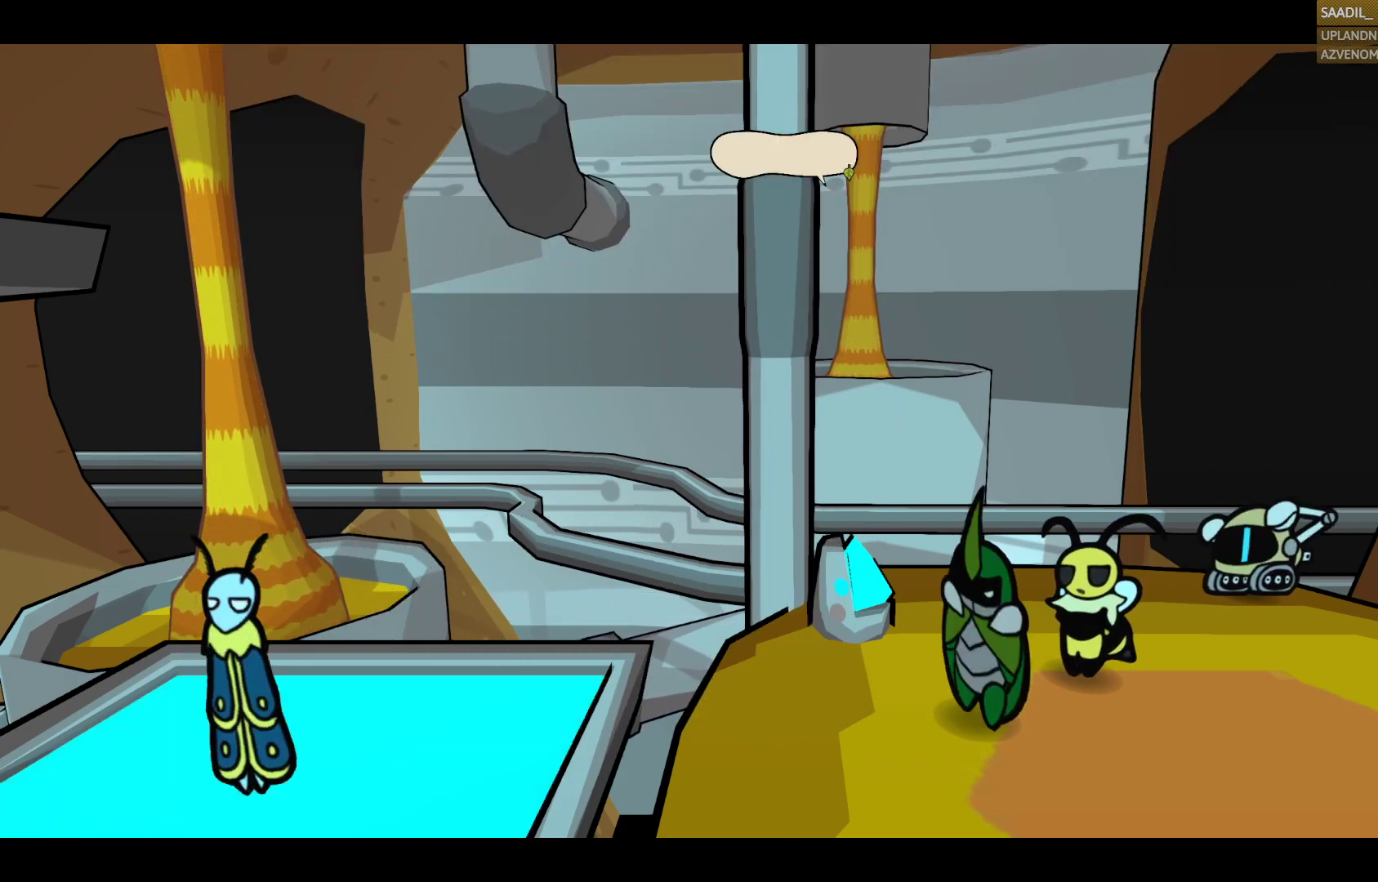
{"buttons": [], "left_stick": "down-right", "right_stick": "center", "button_events": [[100, "CROSS", "up"]]}
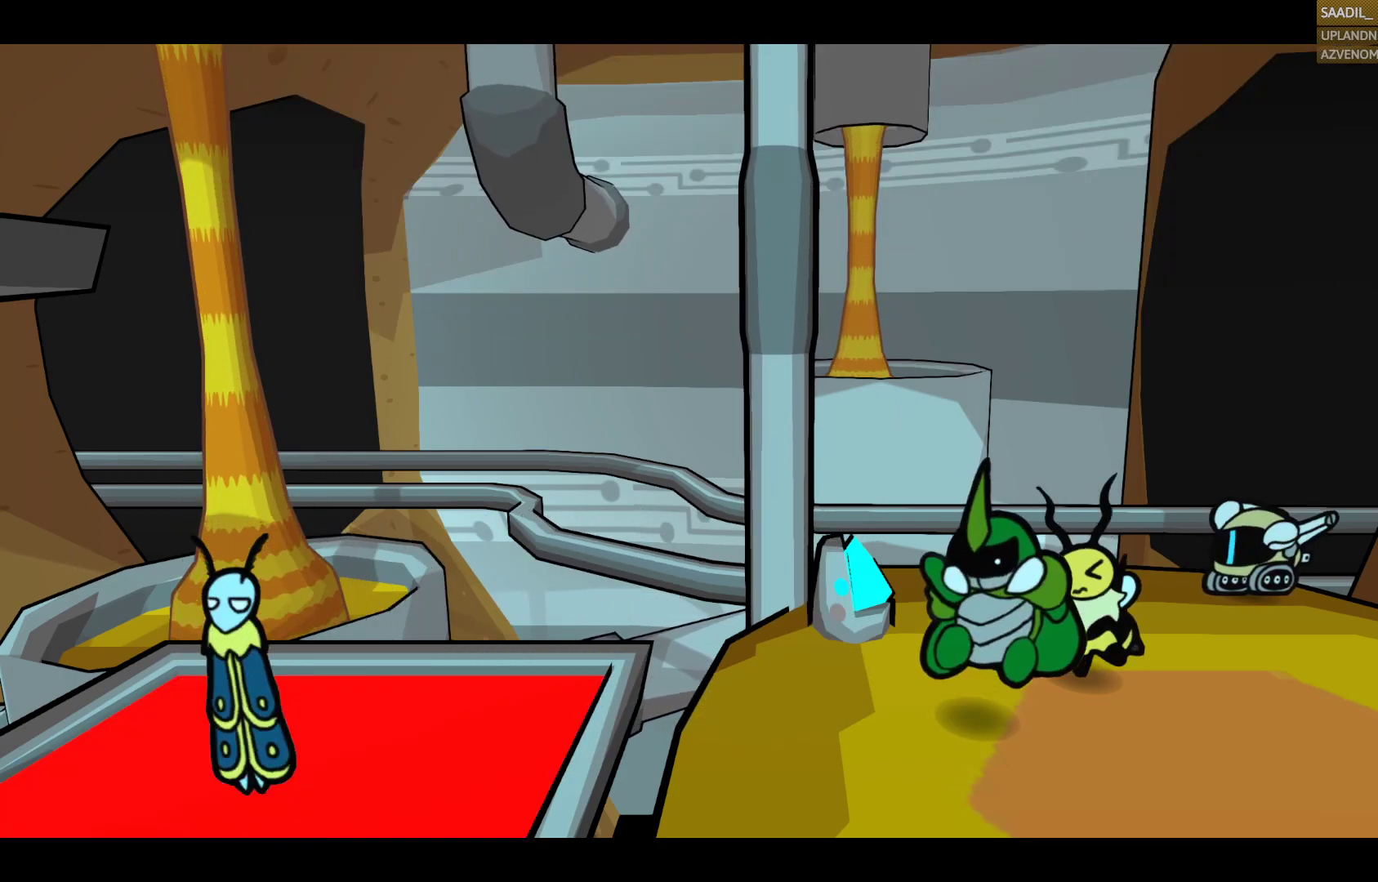
{"buttons": [], "left_stick": "down-right", "right_stick": "center", "button_events": []}
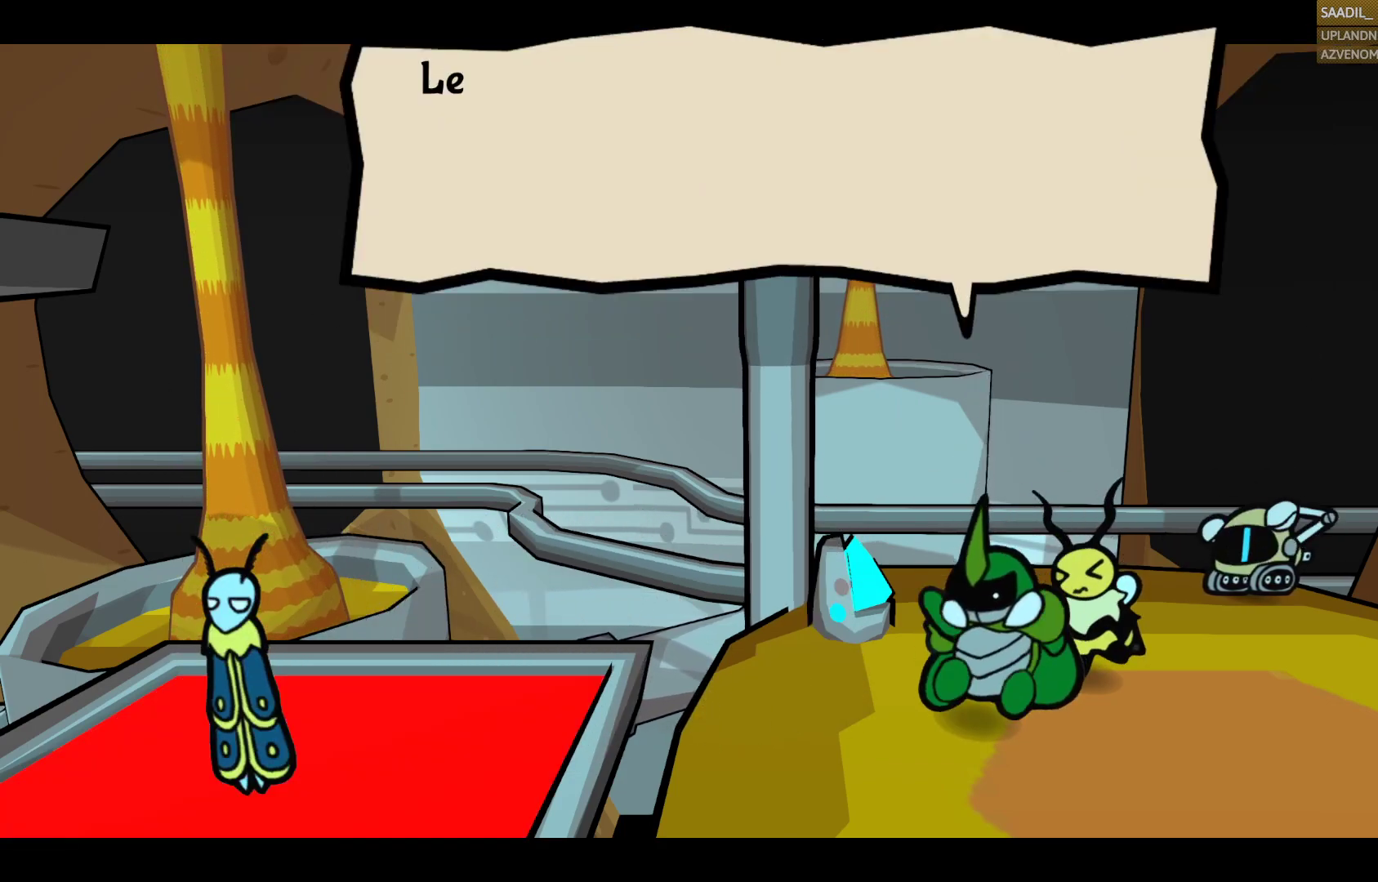
{"buttons": [], "left_stick": "down-right", "right_stick": "center", "button_events": []}
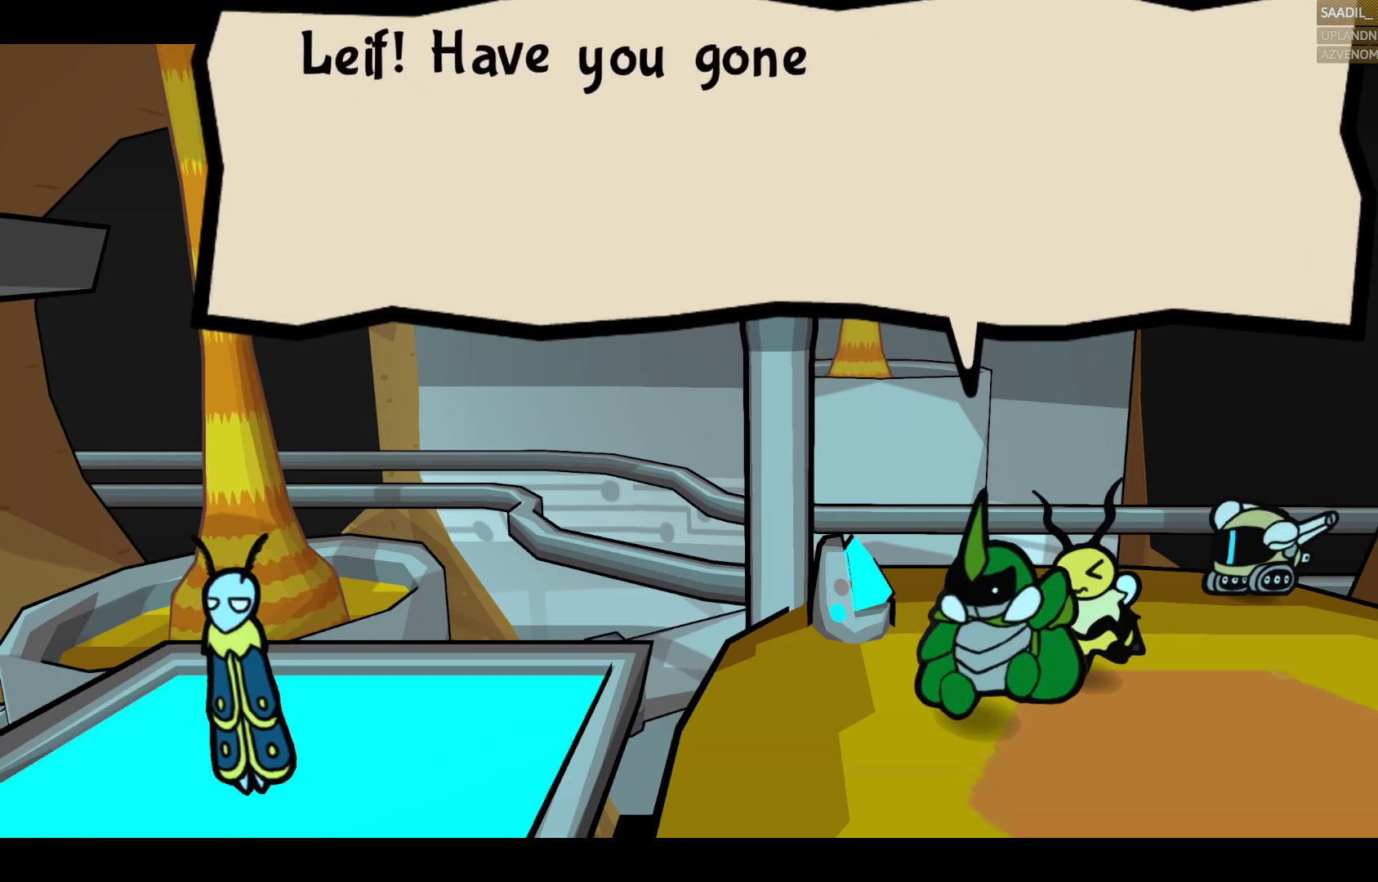
{"buttons": [], "left_stick": "center", "right_stick": "center", "button_events": []}